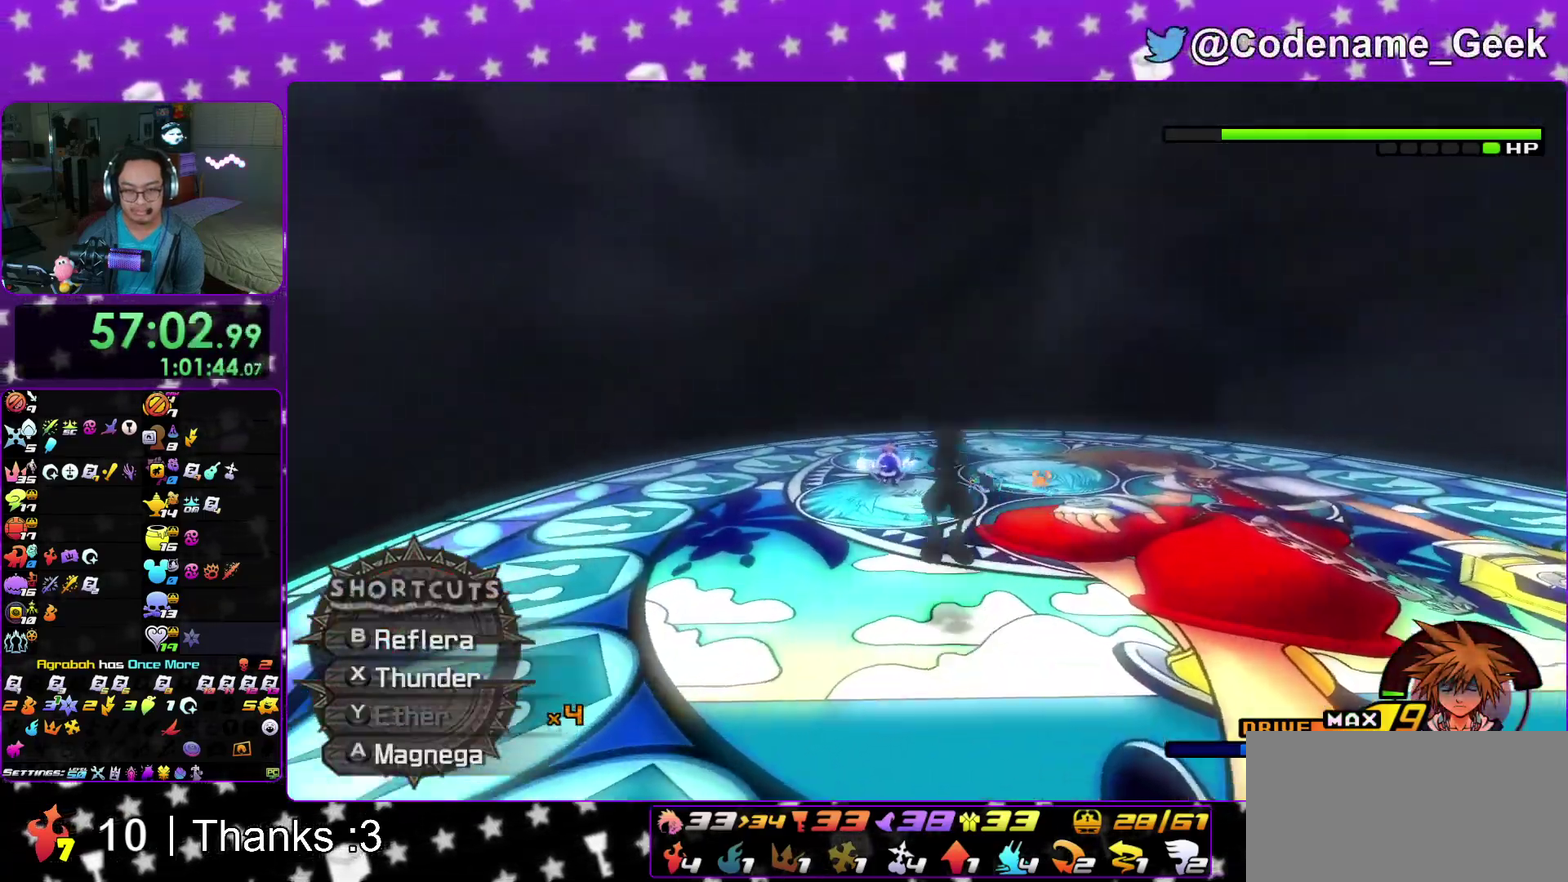
Gameplay with a controller (Nintendo layout); each line is a JSON object with the inputs held at the frame after it (dt_ms = milliseconds from this image to that frame). "events" lists button and stick changes between this image and that frame as [ms after this image, input, new state], when the widget could be followed in between. This overlay highlights the sticks when they move; stick clicks (L3 R3) are not distinguishable. Not read: HOME L3 R3 SELECT START.
{"dt_ms": 400, "buttons": [], "left_stick": "left", "right_stick": "center", "events": [[67, "B", "down"], [183, "B", "up"]]}
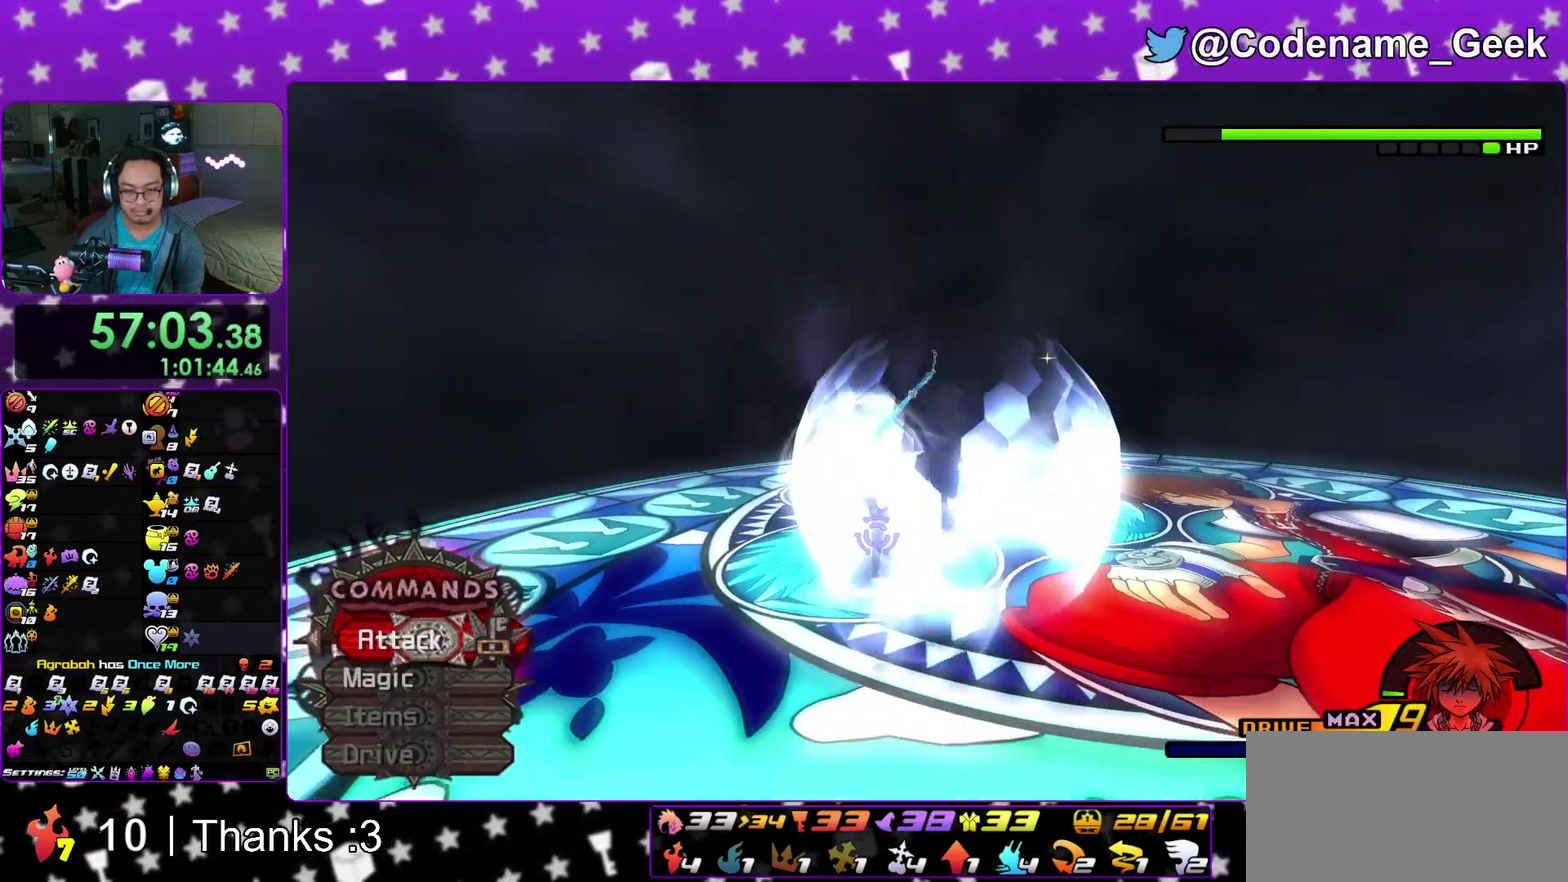
{"dt_ms": 500, "buttons": [], "left_stick": "down-left", "right_stick": "down-left"}
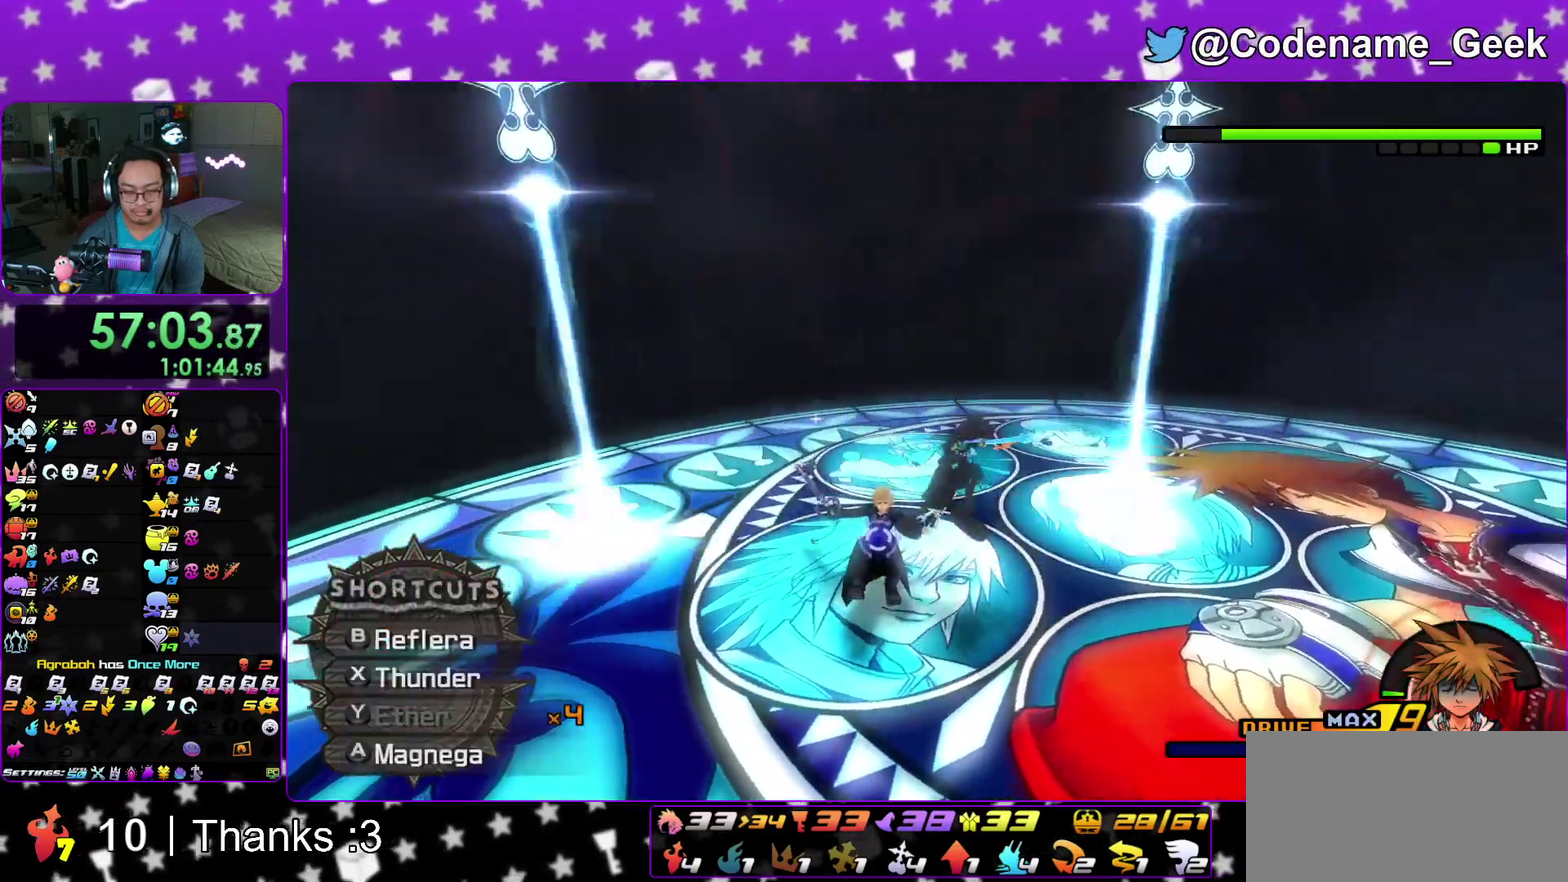
{"dt_ms": 500, "buttons": [], "left_stick": "down-left", "right_stick": "center"}
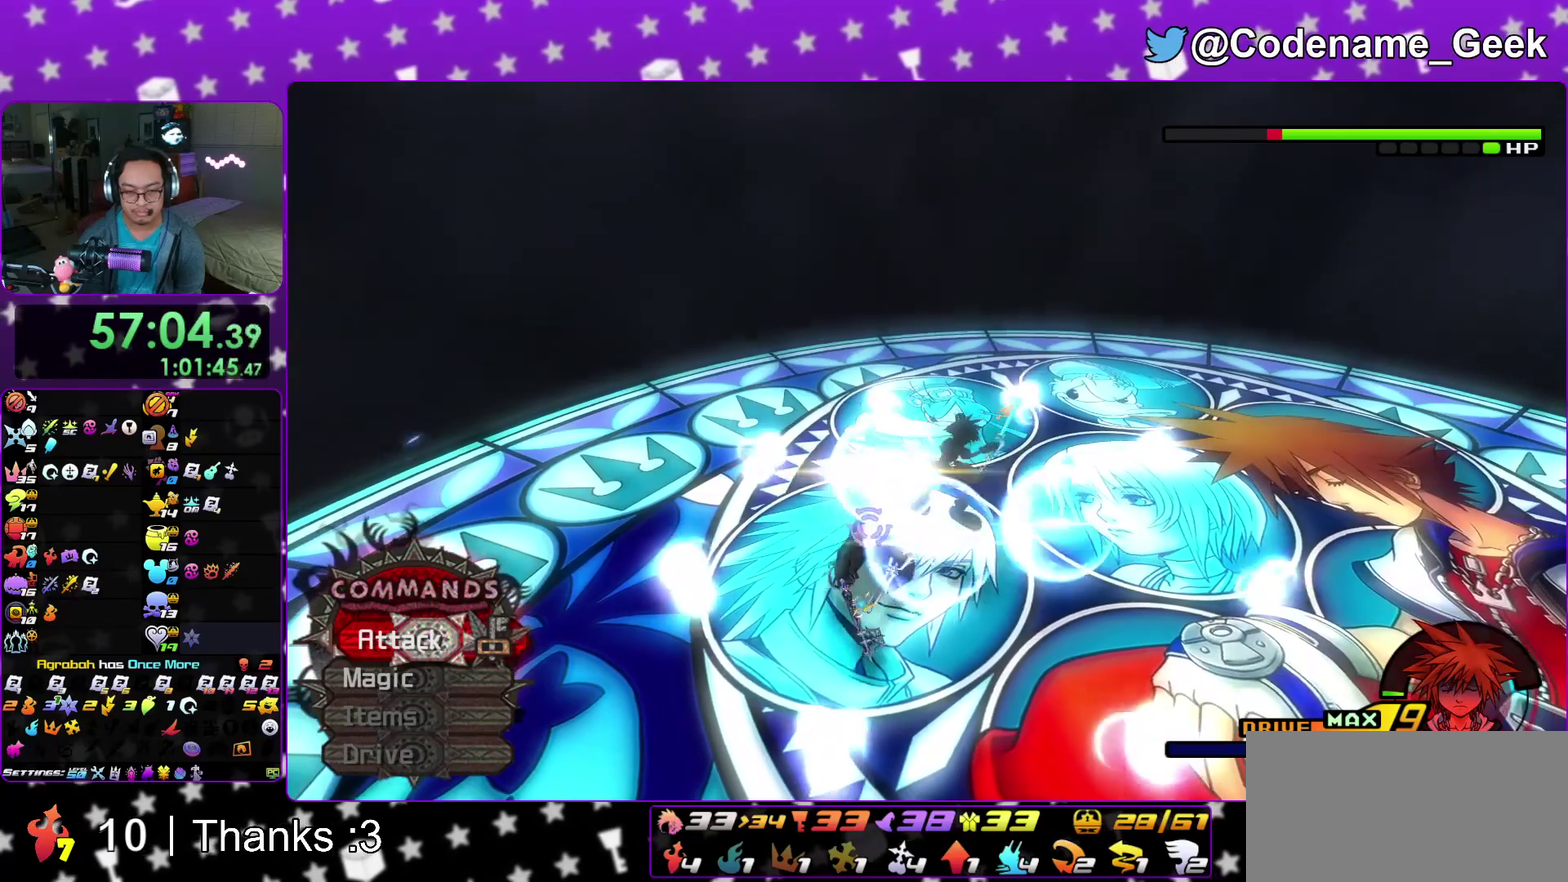
{"dt_ms": 400, "buttons": ["B"], "left_stick": "down-left", "right_stick": "center", "events": [[333, "B", "down"]]}
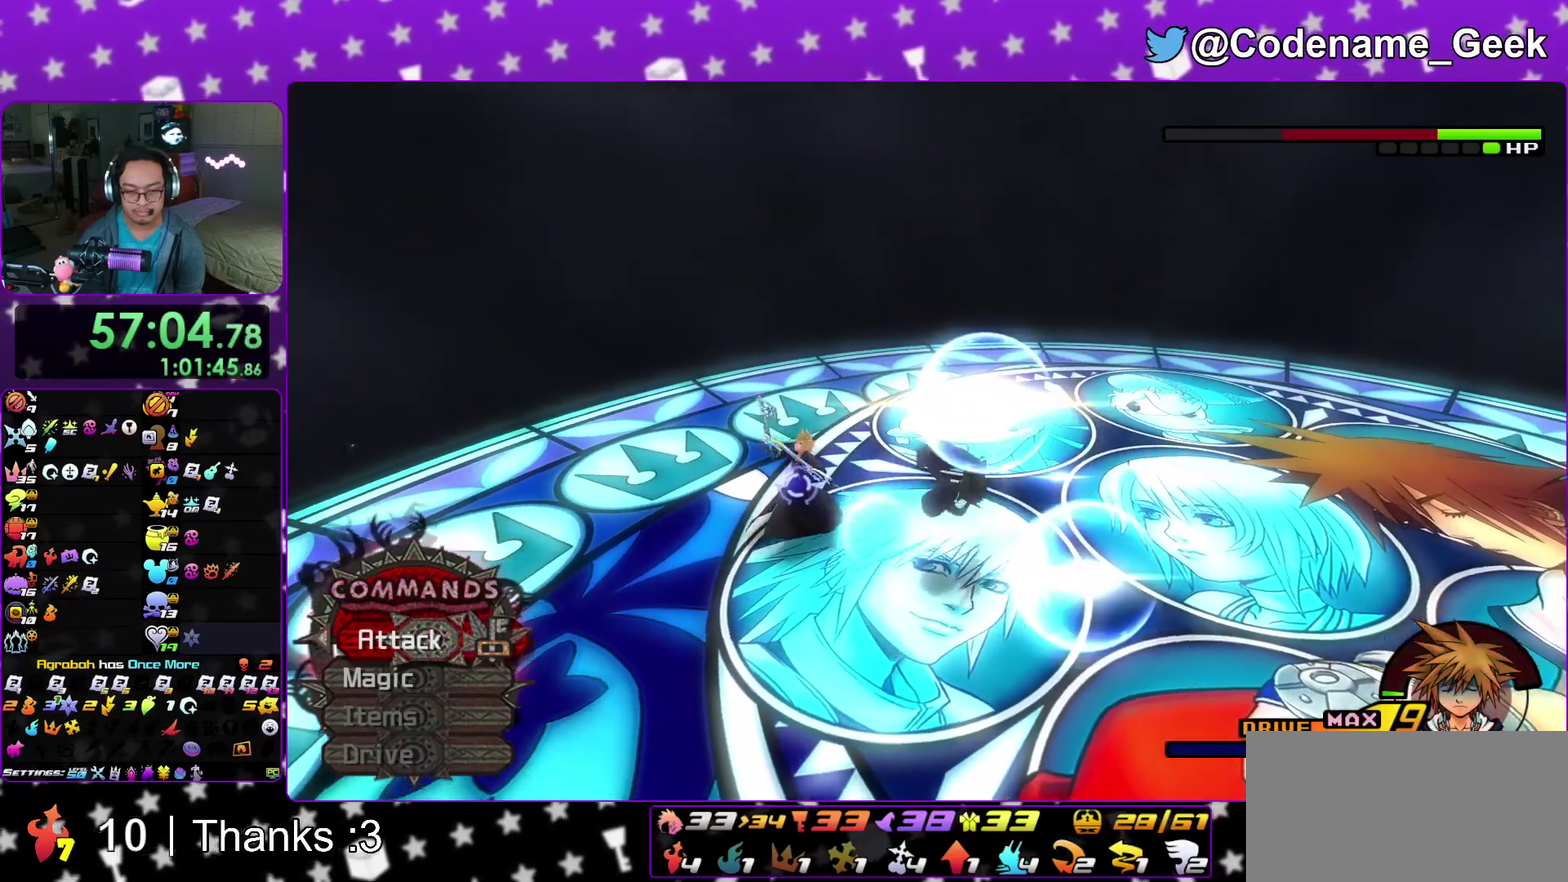
{"dt_ms": 600, "buttons": [], "left_stick": "center", "right_stick": "down", "events": [[17, "B", "up"], [67, "left_stick", "center"], [83, "A", "down"], [200, "A", "up"], [250, "A", "down"], [400, "A", "up"], [417, "right_stick", "down-left"], [567, "right_stick", "down"]]}
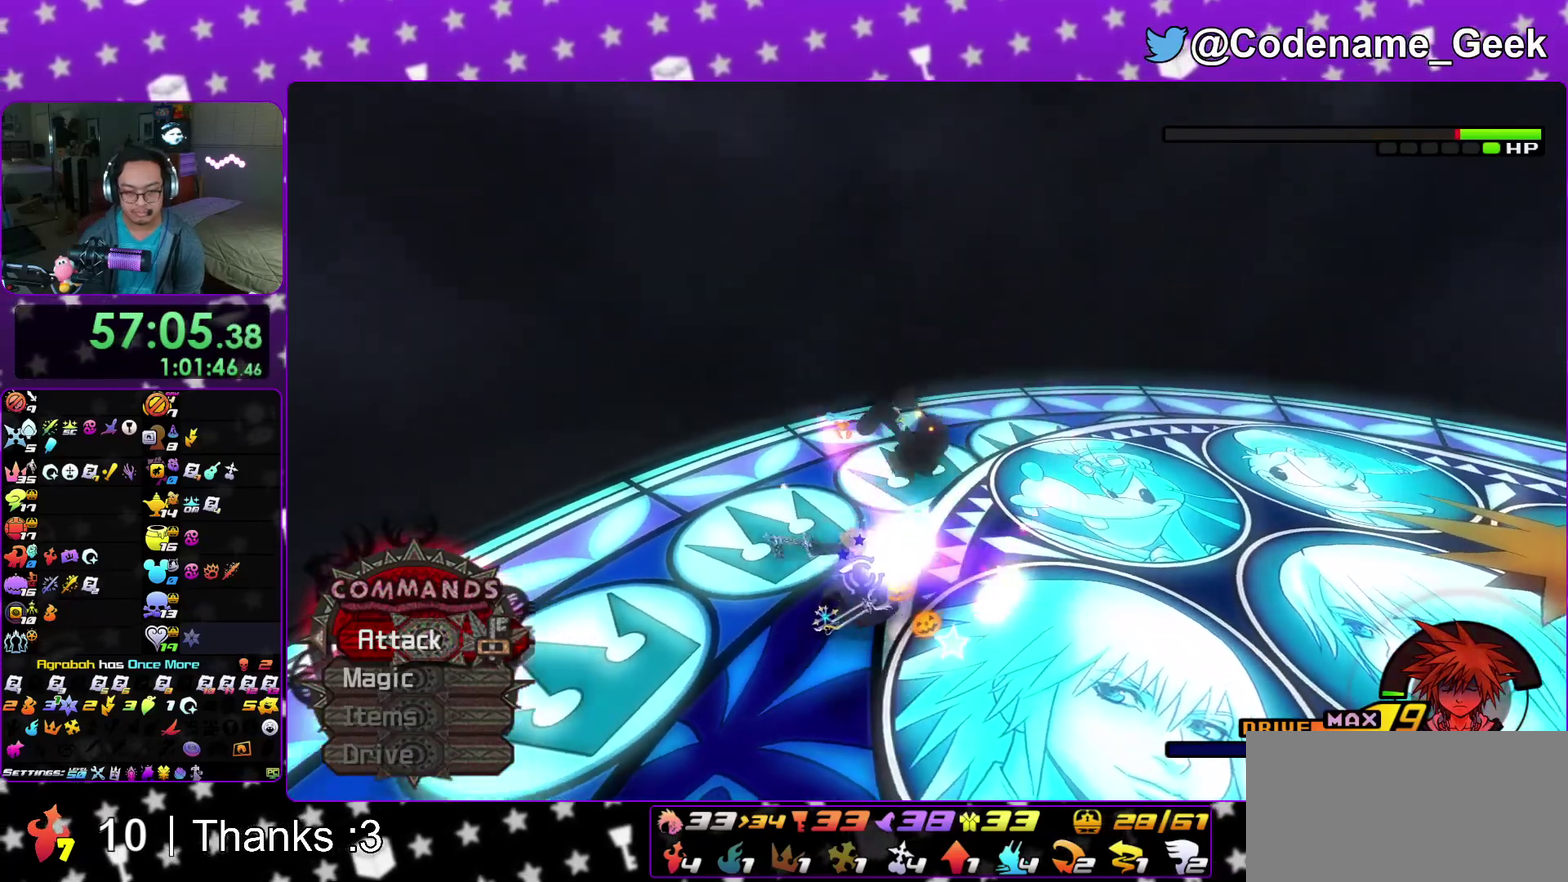
{"dt_ms": 300, "buttons": ["A"], "left_stick": "center", "right_stick": "down-left", "events": [[17, "right_stick", "down-left"], [233, "A", "down"]]}
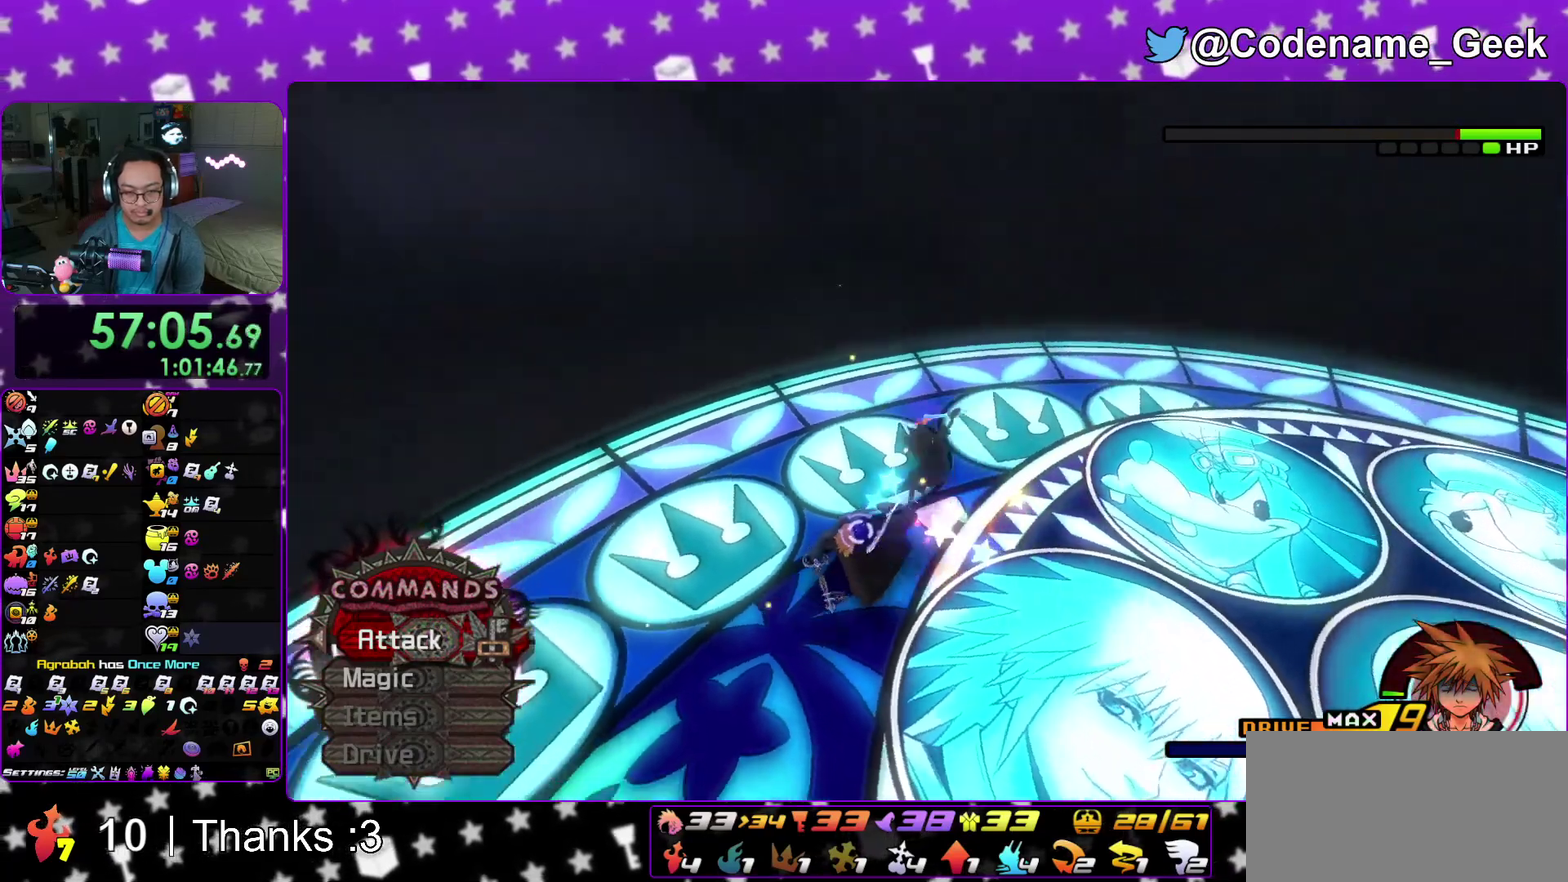
{"dt_ms": 900, "buttons": [], "left_stick": "down-right", "right_stick": "down-right", "events": [[50, "A", "up"], [100, "A", "down"], [250, "A", "up"], [300, "A", "down"], [450, "A", "up"], [467, "right_stick", "center"], [667, "left_stick", "down"], [717, "left_stick", "right"], [850, "left_stick", "down-right"], [883, "right_stick", "down-right"]]}
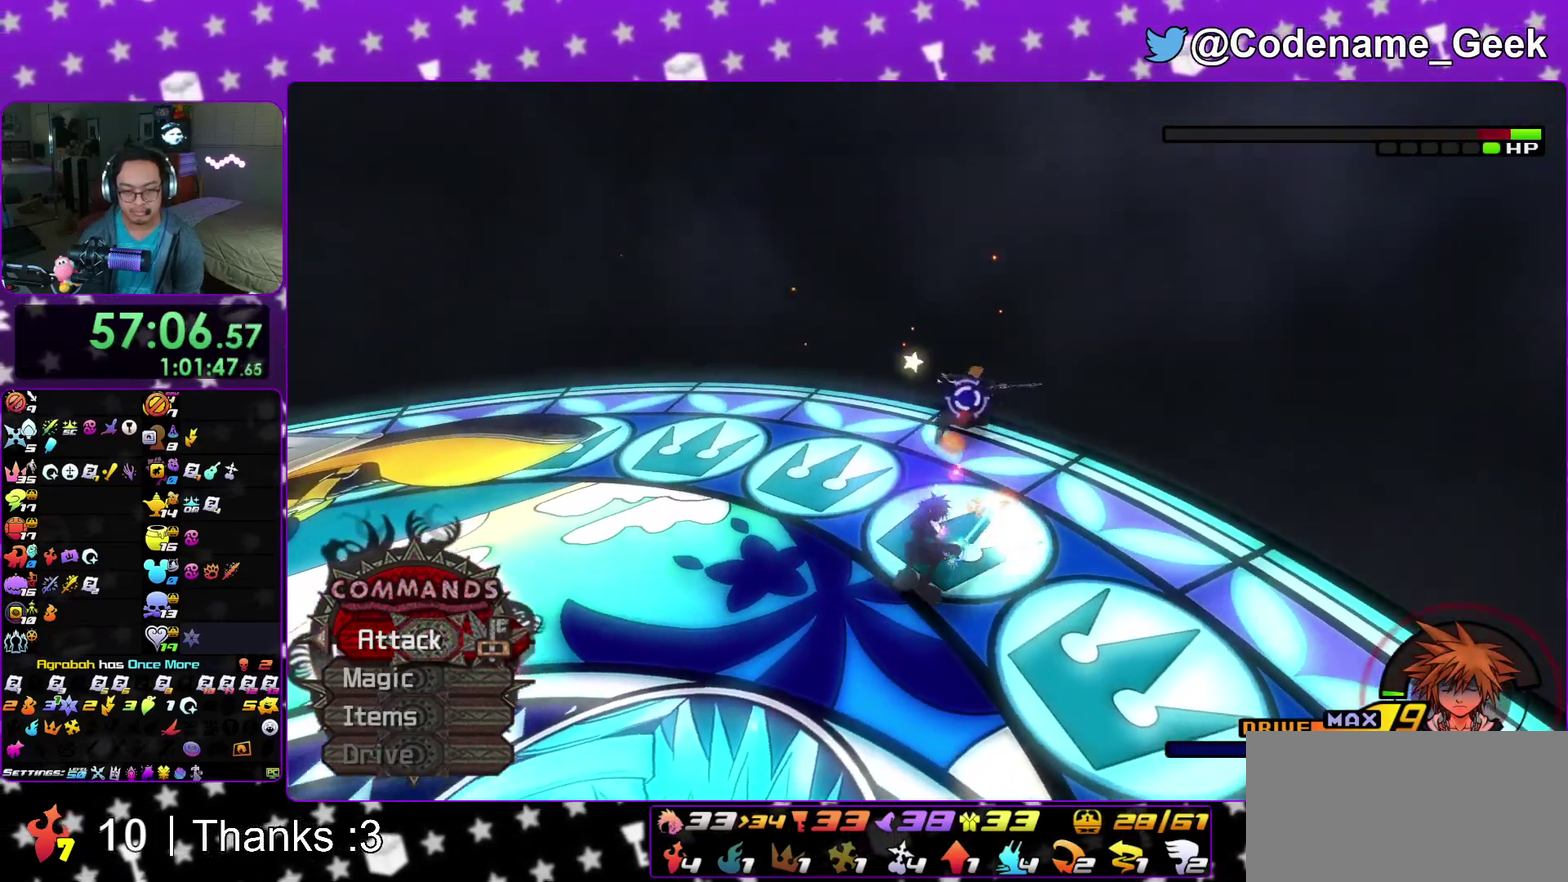
{"dt_ms": 300, "buttons": [], "left_stick": "up", "right_stick": "center"}
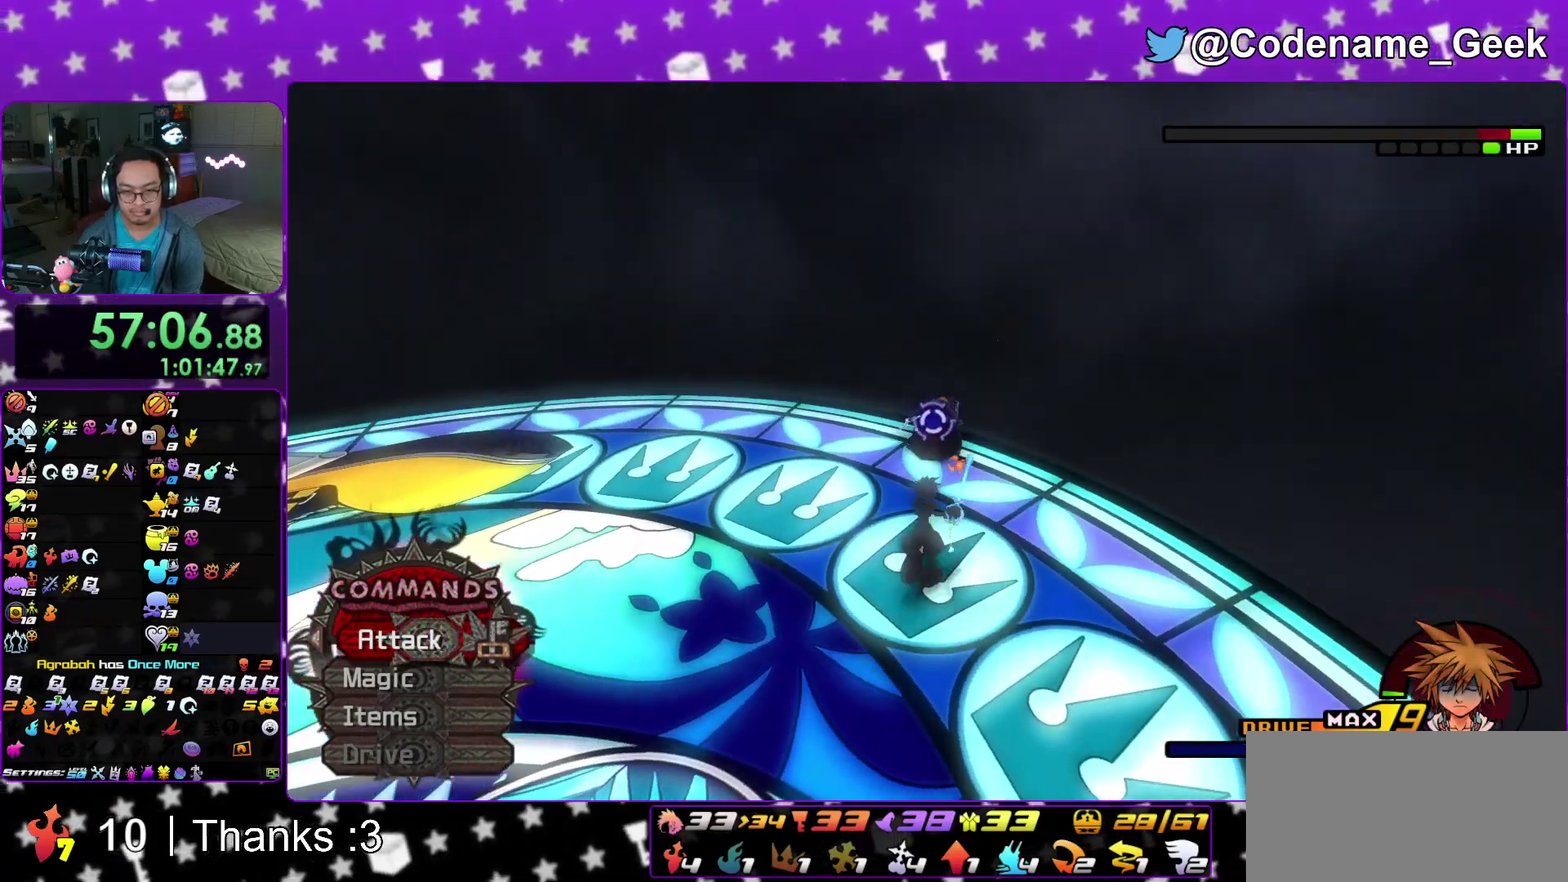
{"dt_ms": 600, "buttons": ["X"], "left_stick": "center", "right_stick": "center"}
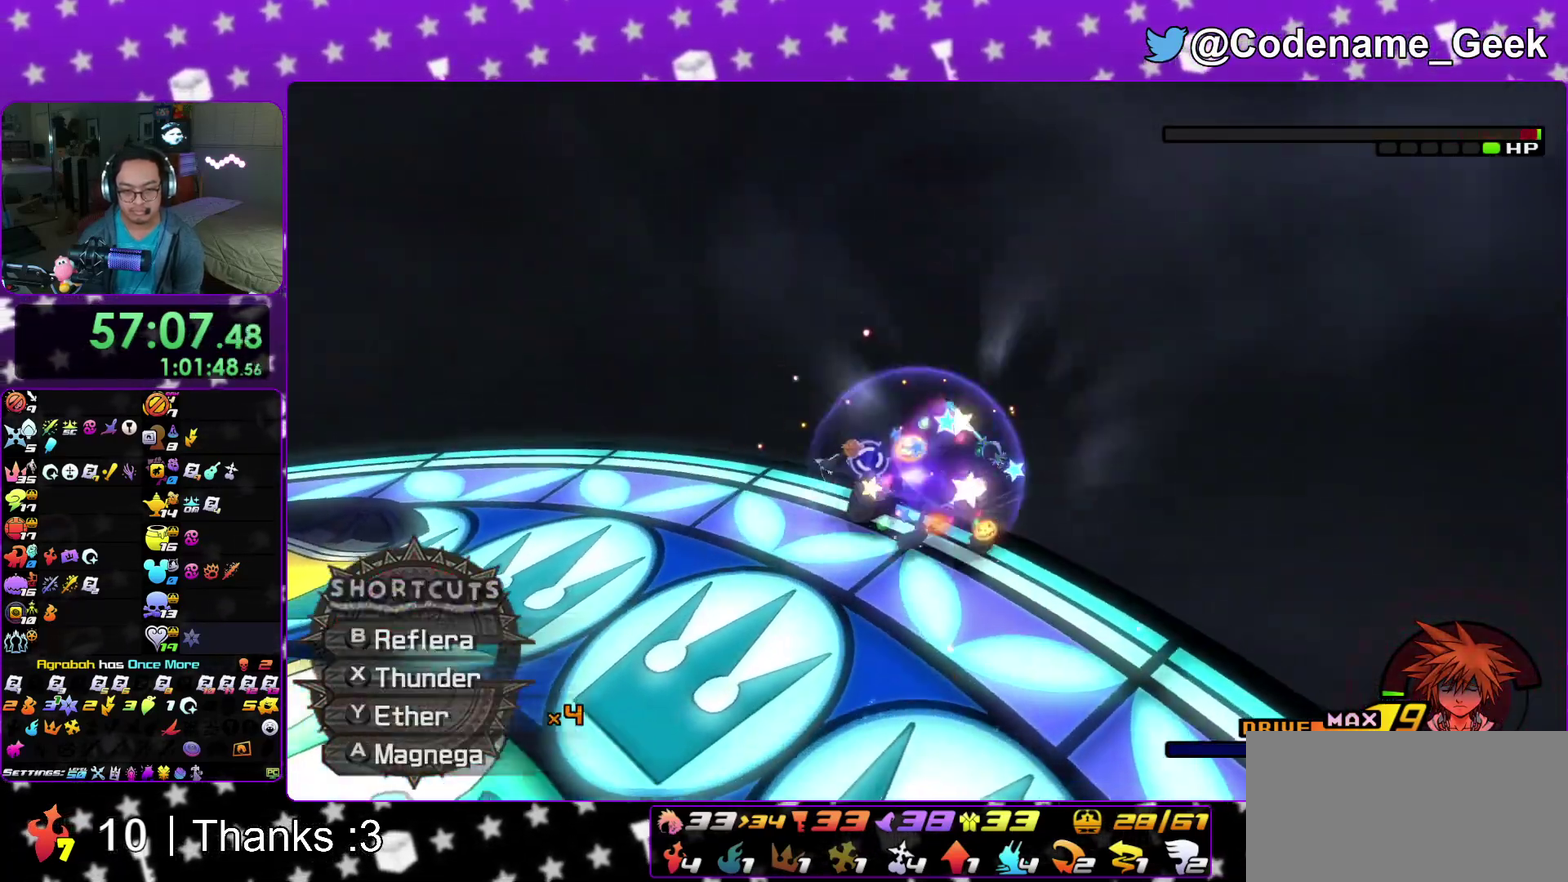
{"dt_ms": 400, "buttons": [], "left_stick": "center", "right_stick": "center", "events": [[17, "X", "up"], [83, "X", "down"], [183, "X", "up"], [267, "X", "down"], [383, "X", "up"]]}
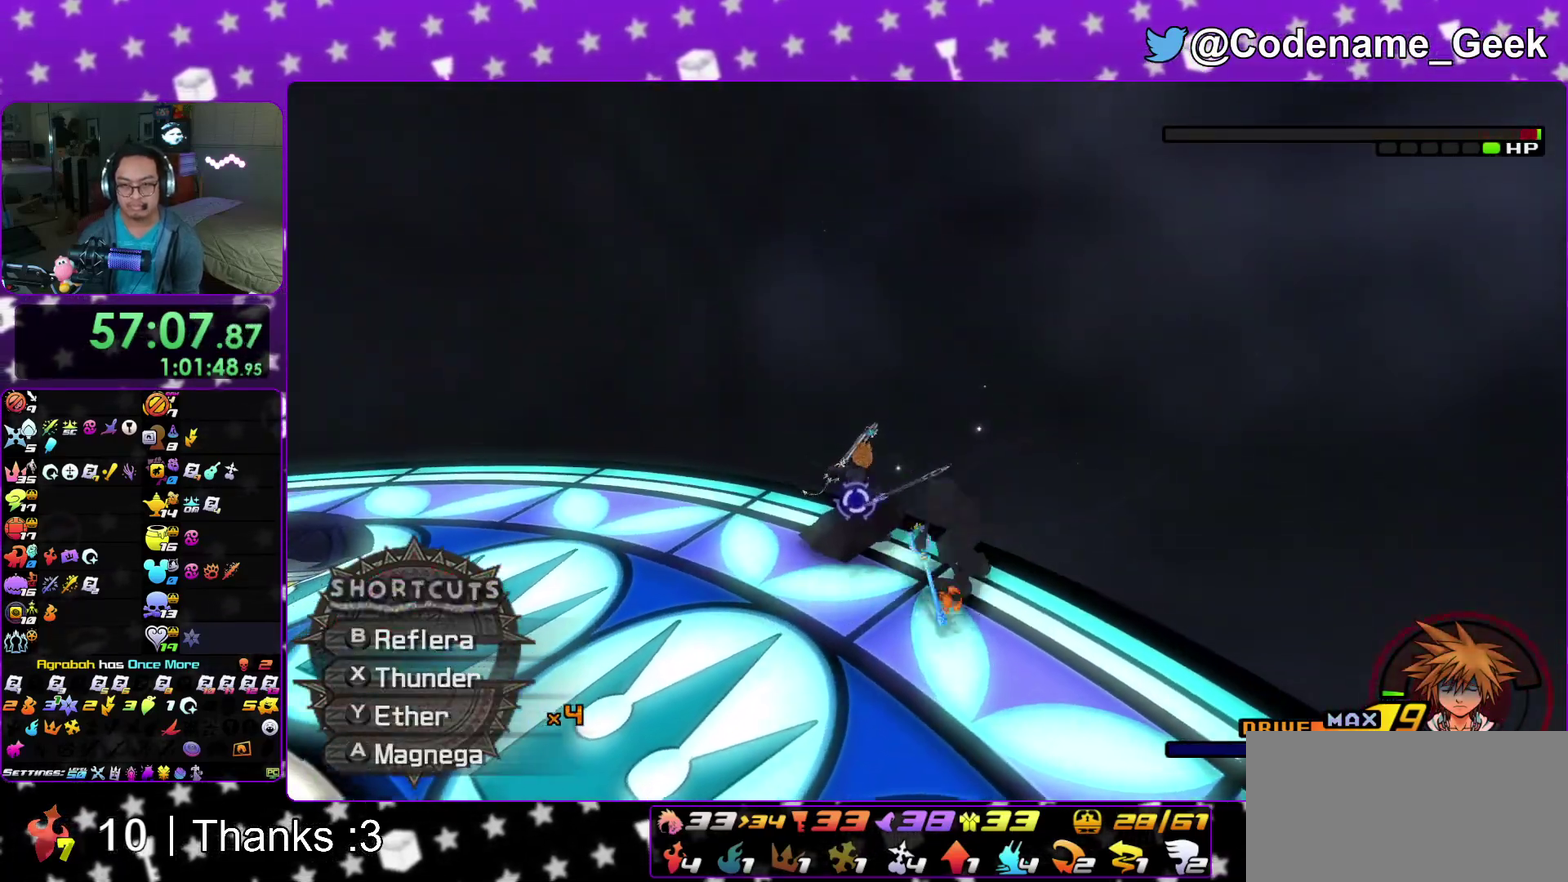
{"dt_ms": 500, "buttons": [], "left_stick": "center", "right_stick": "center", "events": [[33, "X", "down"], [167, "X", "up"]]}
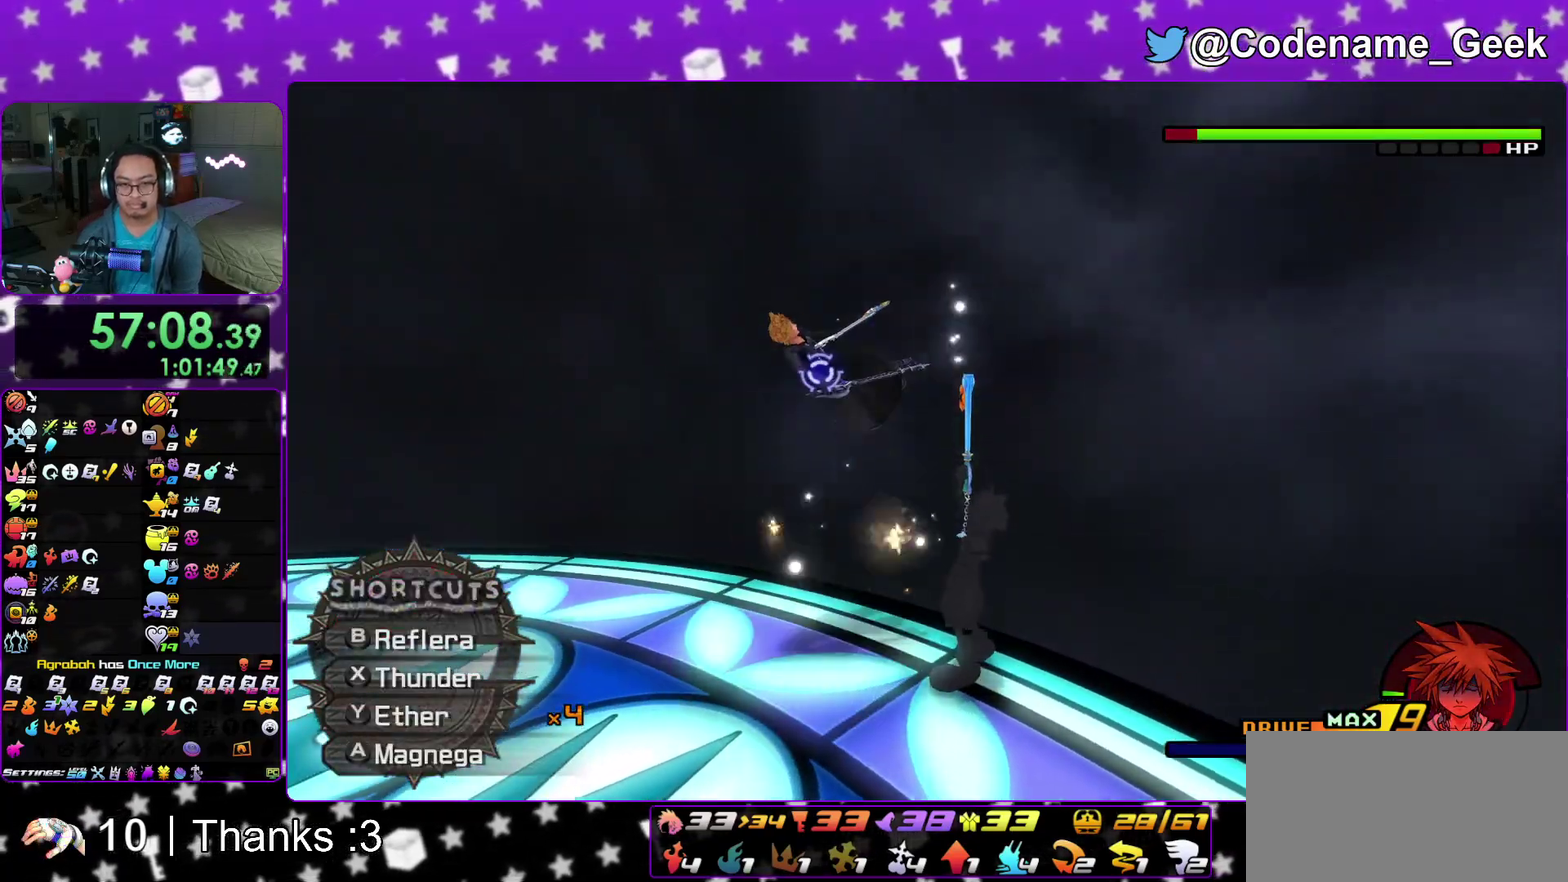
{"dt_ms": 500, "buttons": ["A"], "left_stick": "center", "right_stick": "center"}
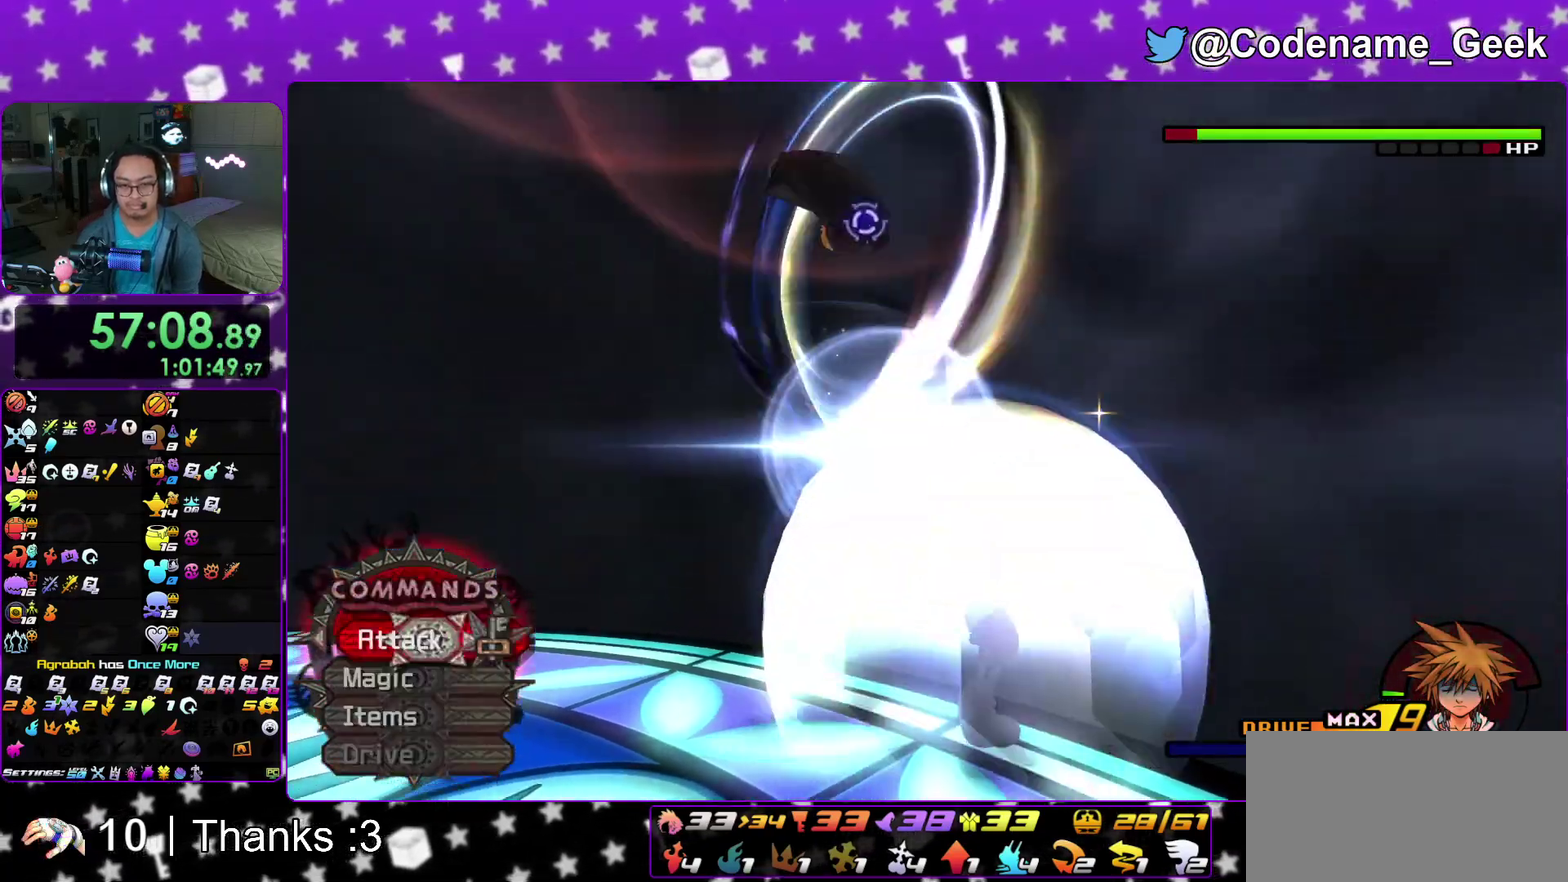
{"dt_ms": 600, "buttons": ["A"], "left_stick": "center", "right_stick": "center"}
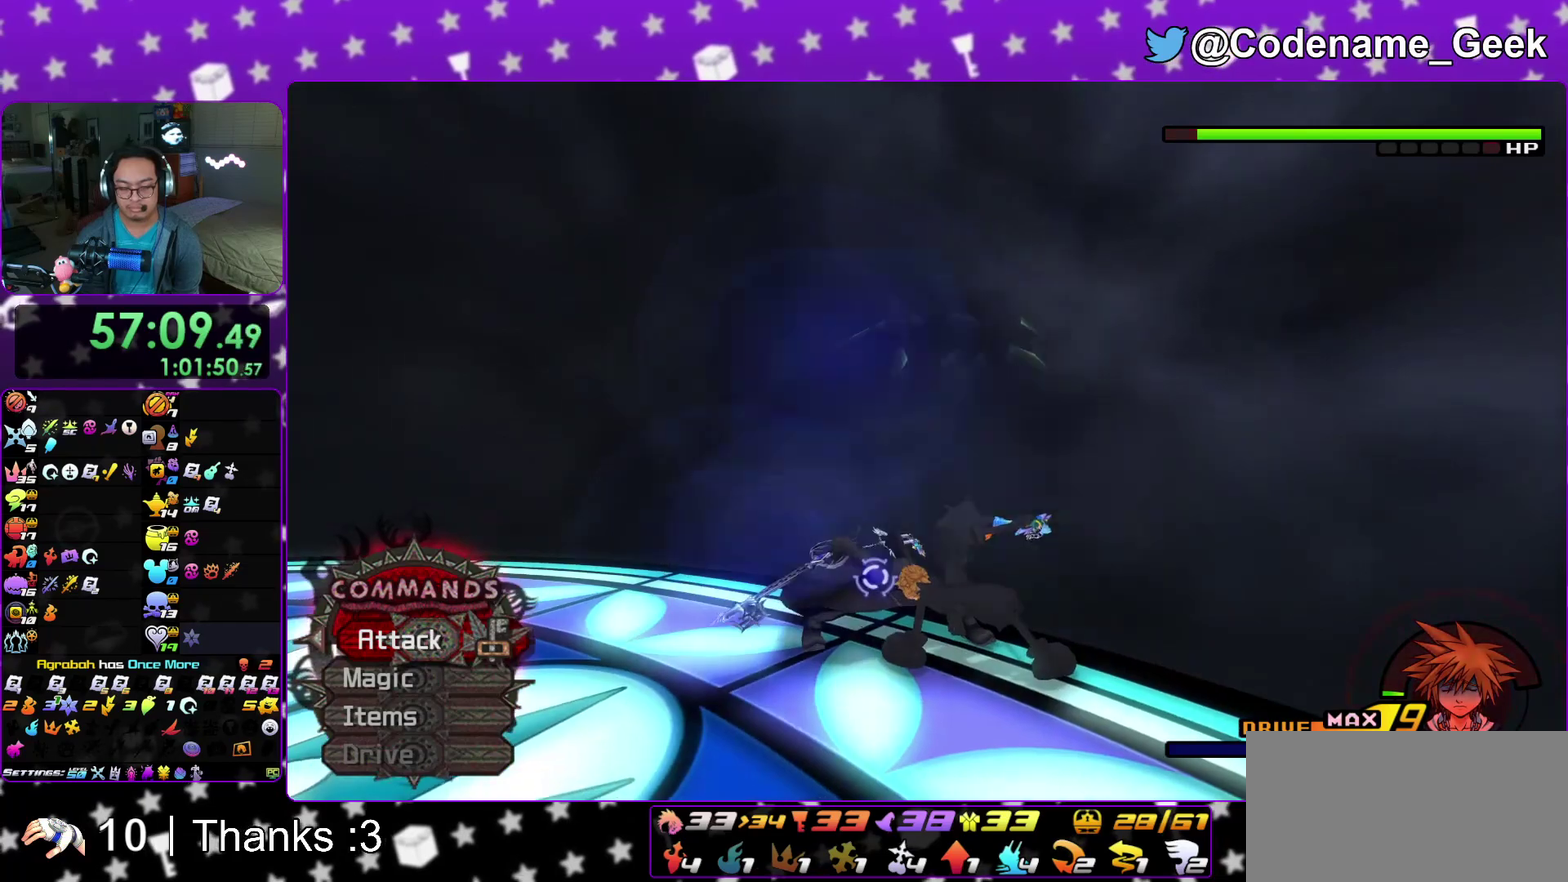
{"dt_ms": 400, "buttons": [], "left_stick": "center", "right_stick": "center", "events": [[17, "A", "up"]]}
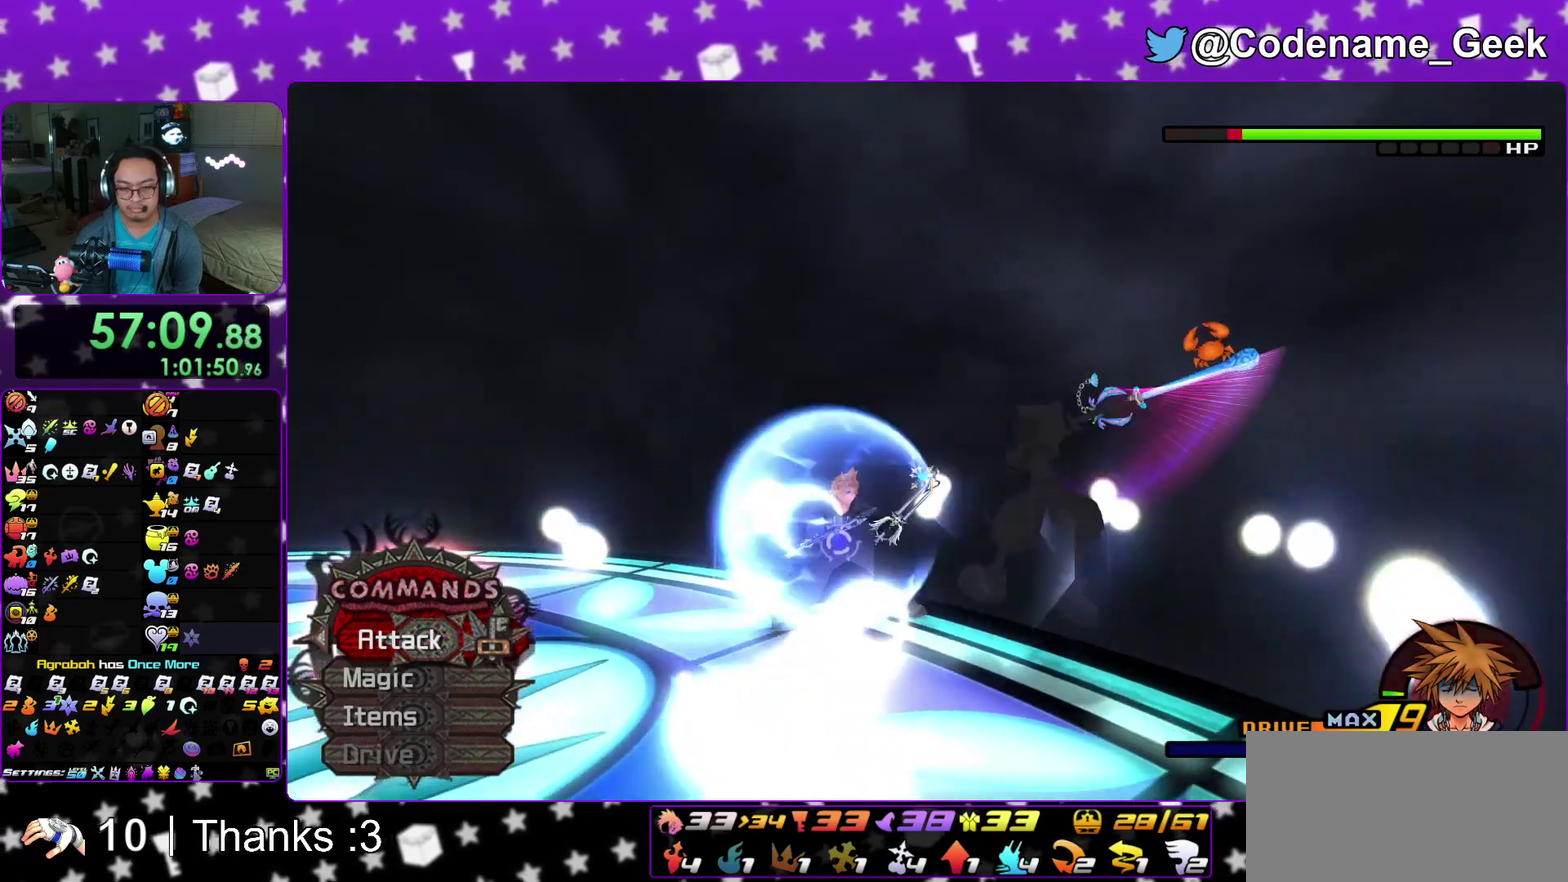
{"dt_ms": 400, "buttons": [], "left_stick": "center", "right_stick": "down-left", "events": [[183, "right_stick", "down-left"]]}